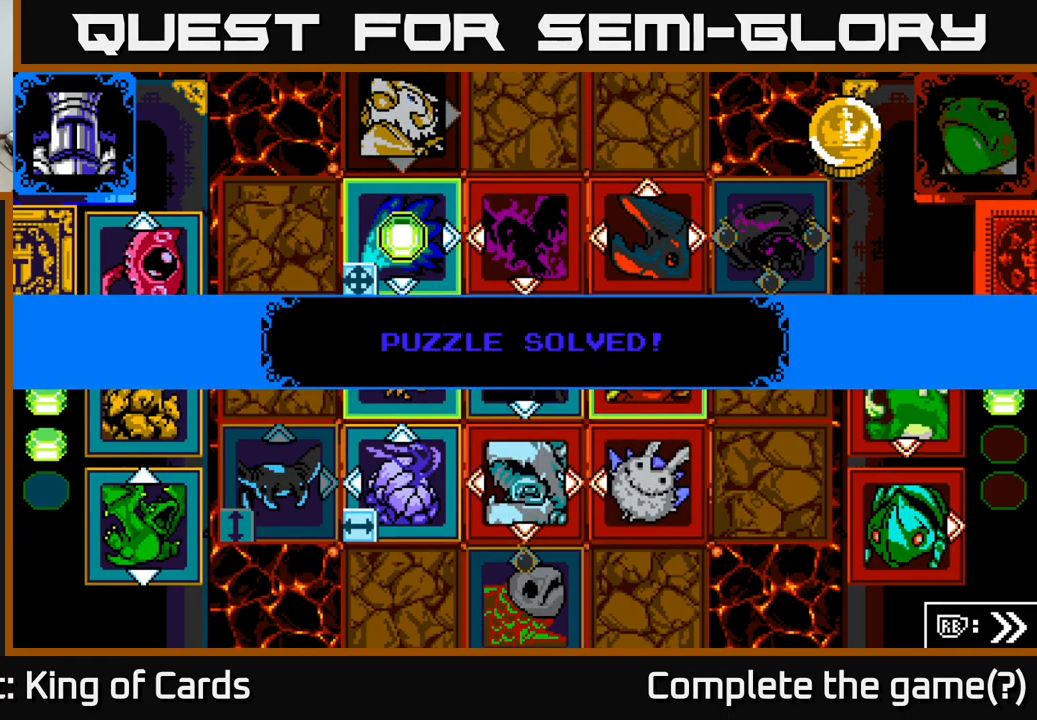
Gameplay with a controller (Xbox layout); each line is a JSON object with the inputs held at the frame after it. "events" lists button and stick changes between this image and that frame as [ms after this image, input, new state], when the widget could be followed in between.
{"buttons": [], "left_stick": "center", "right_stick": "center", "events": [[50, "Y", "down"], [184, "Y", "up"], [317, "A", "down"], [467, "A", "up"]]}
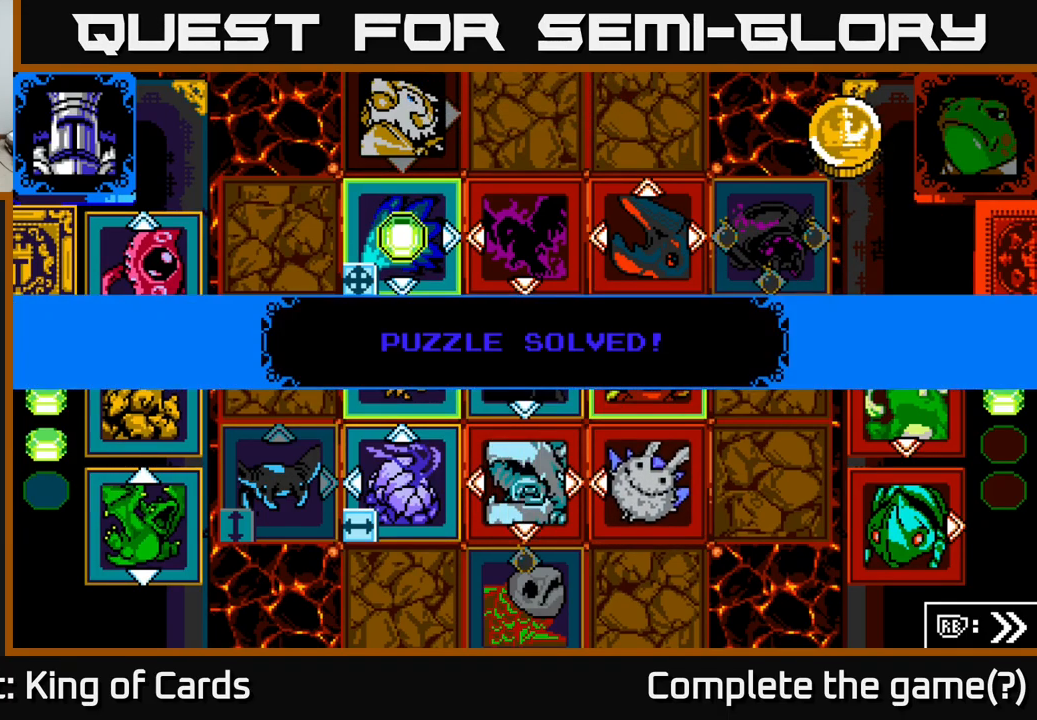
{"buttons": [], "left_stick": "center", "right_stick": "center", "events": [[300, "A", "down"], [400, "A", "up"]]}
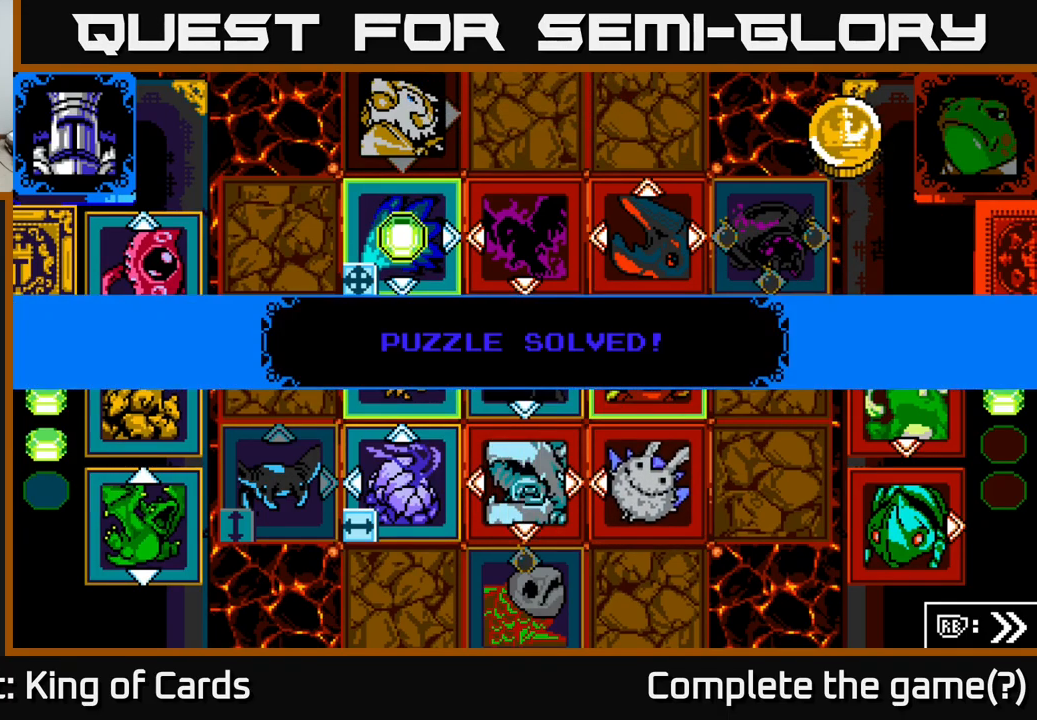
{"buttons": [], "left_stick": "center", "right_stick": "center", "events": [[17, "A", "down"], [184, "A", "up"], [317, "A", "down"], [434, "A", "up"]]}
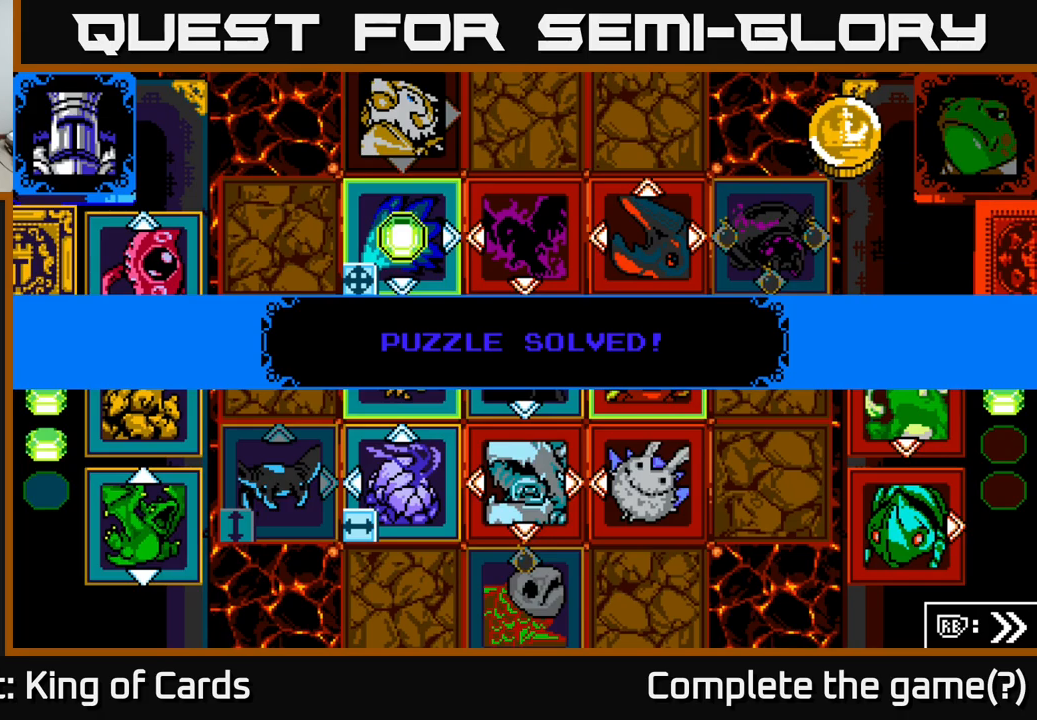
{"buttons": [], "left_stick": "center", "right_stick": "center", "events": []}
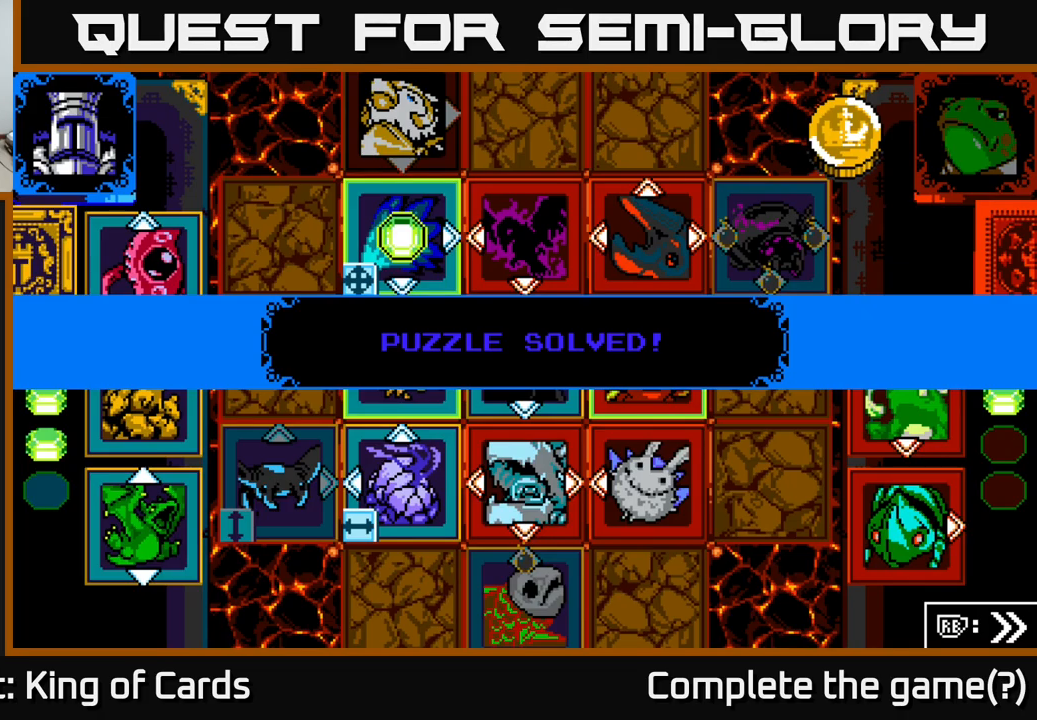
{"buttons": [], "left_stick": "center", "right_stick": "center", "events": []}
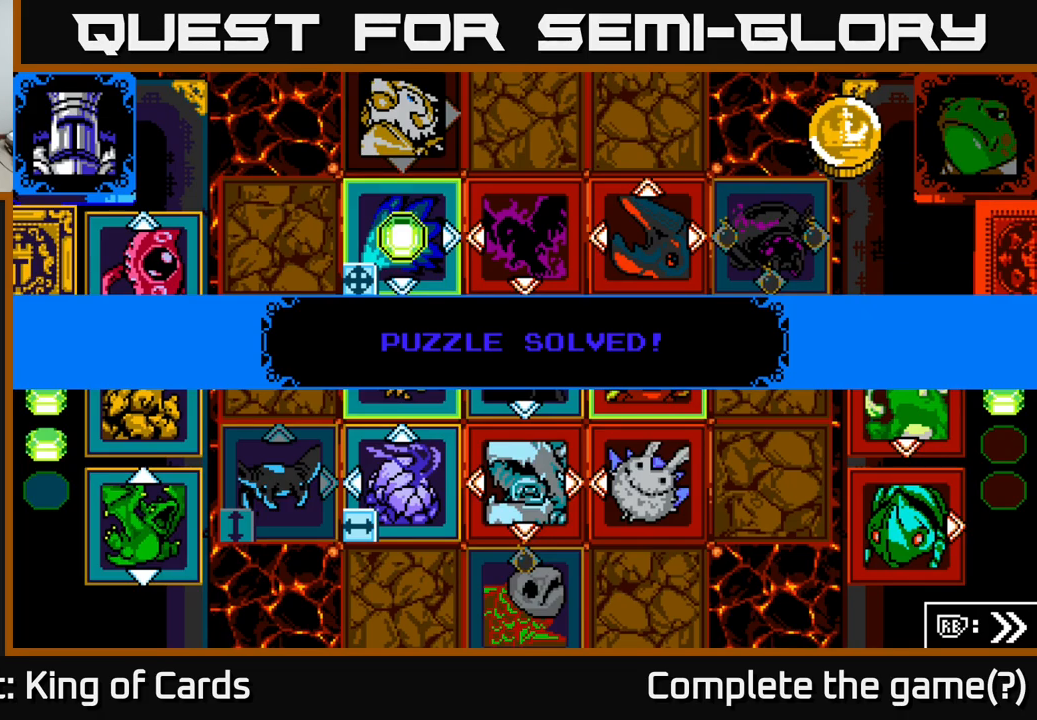
{"buttons": [], "left_stick": "center", "right_stick": "center", "events": []}
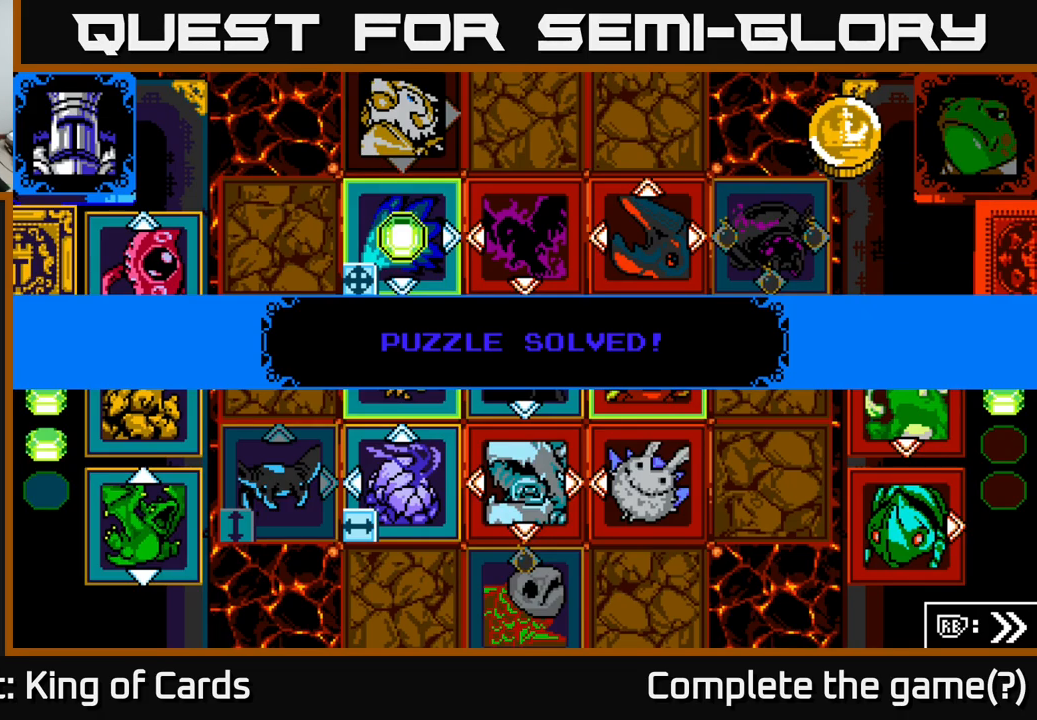
{"buttons": [], "left_stick": "center", "right_stick": "center", "events": []}
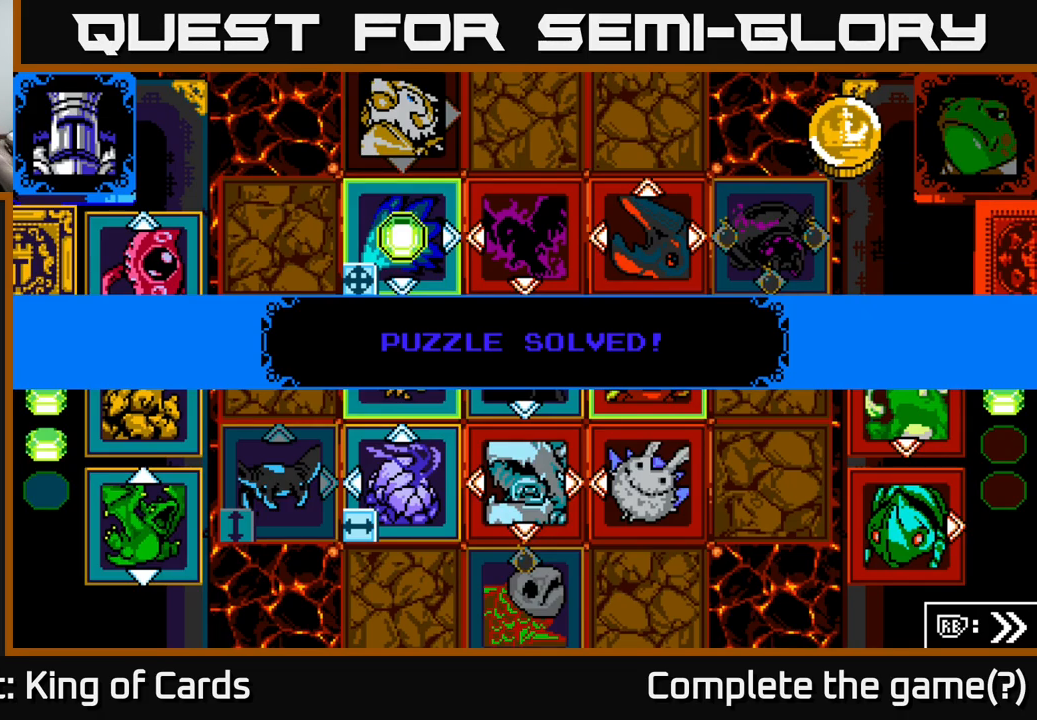
{"buttons": [], "left_stick": "center", "right_stick": "center", "events": []}
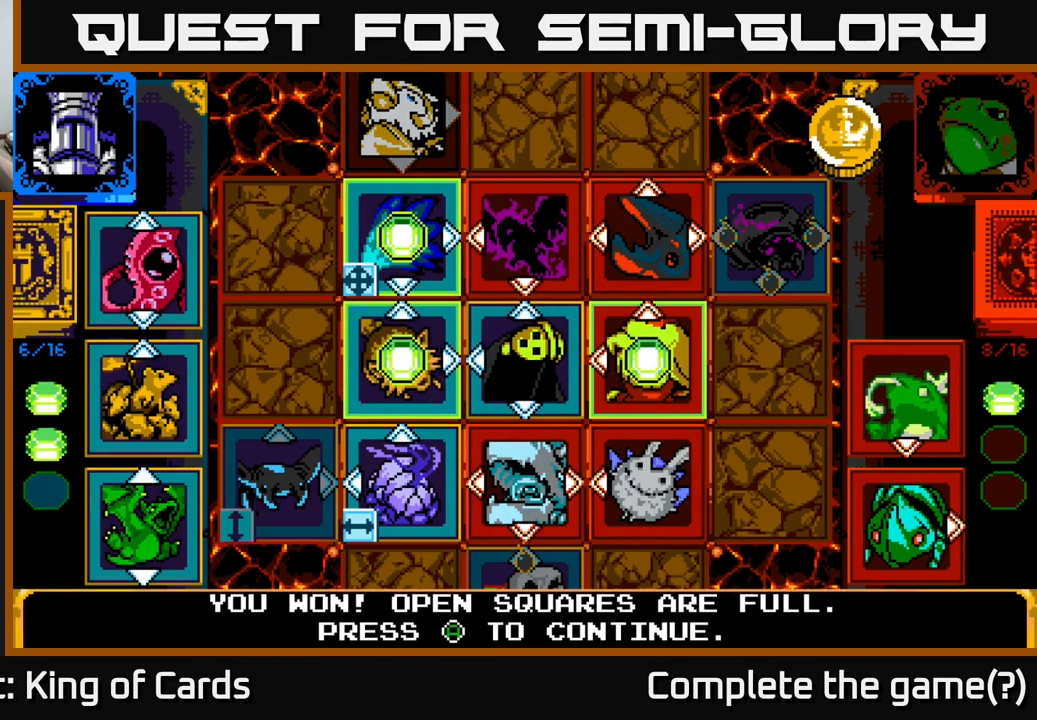
{"buttons": [], "left_stick": "center", "right_stick": "center", "events": []}
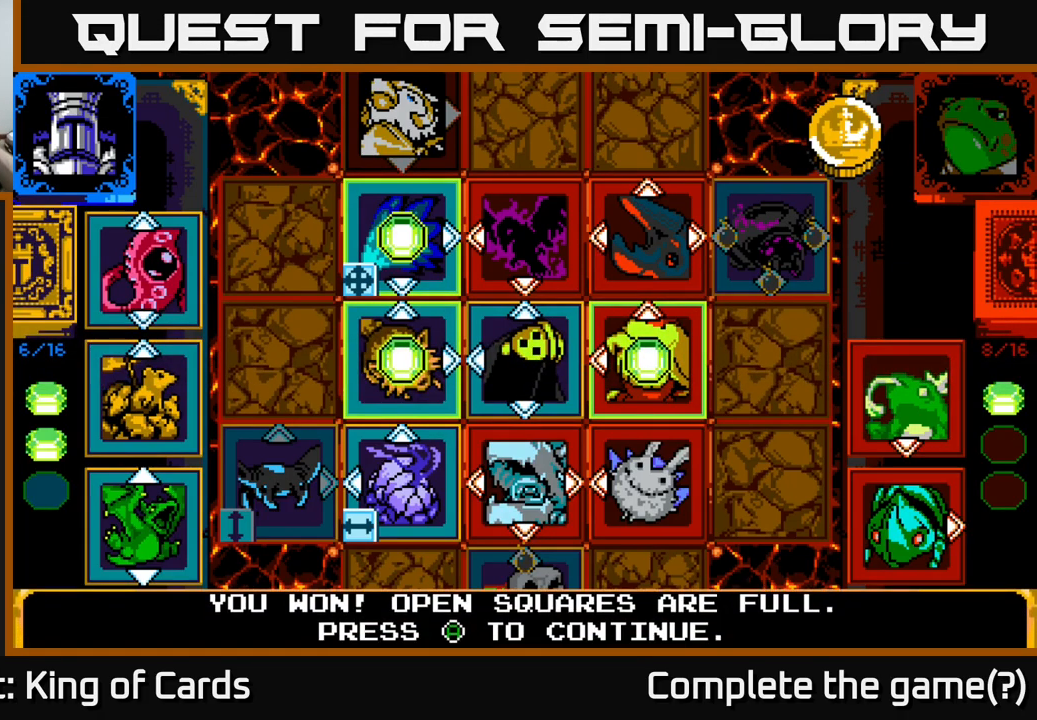
{"buttons": [], "left_stick": "center", "right_stick": "center", "events": []}
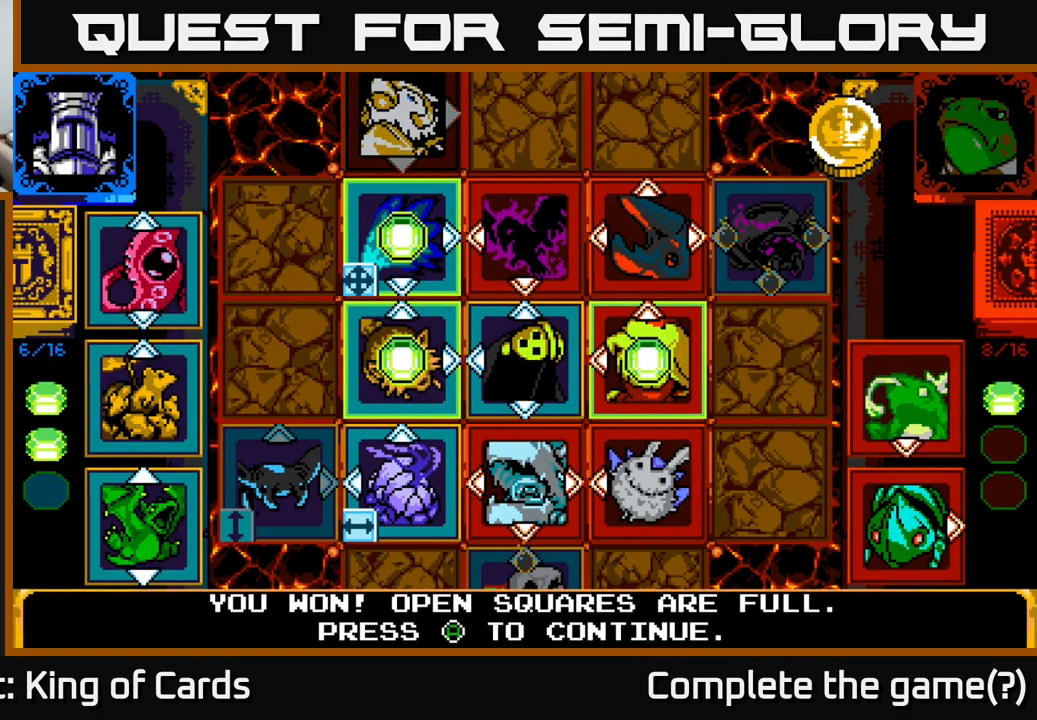
{"buttons": [], "left_stick": "center", "right_stick": "center", "events": [[216, "A", "down"], [350, "A", "up"]]}
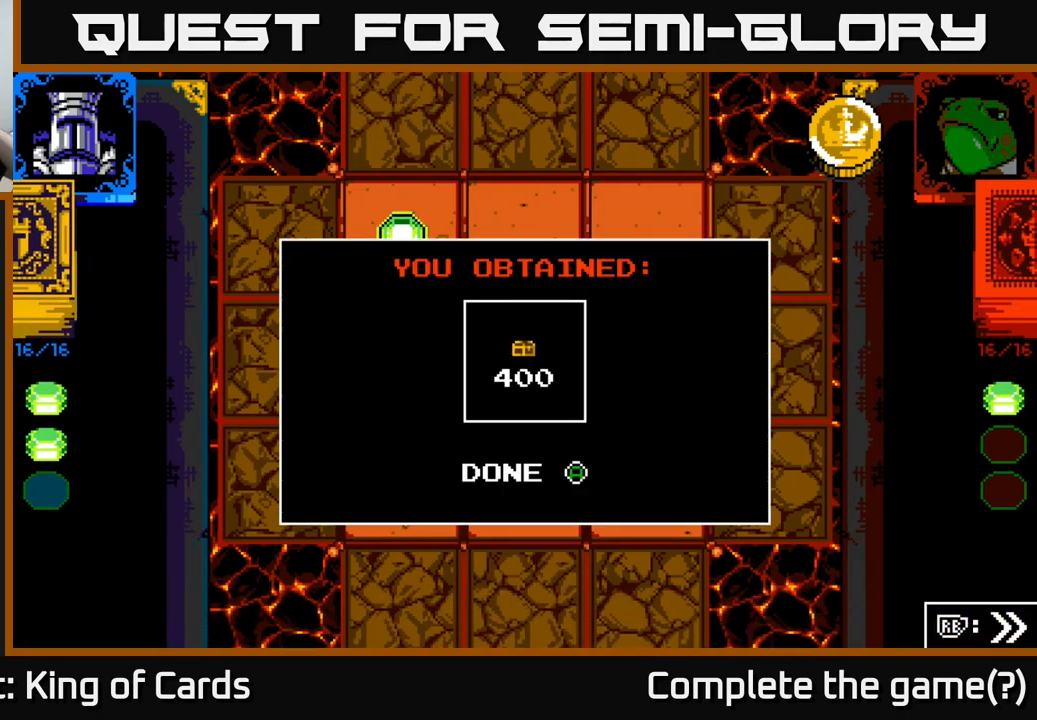
{"buttons": [], "left_stick": "center", "right_stick": "center", "events": []}
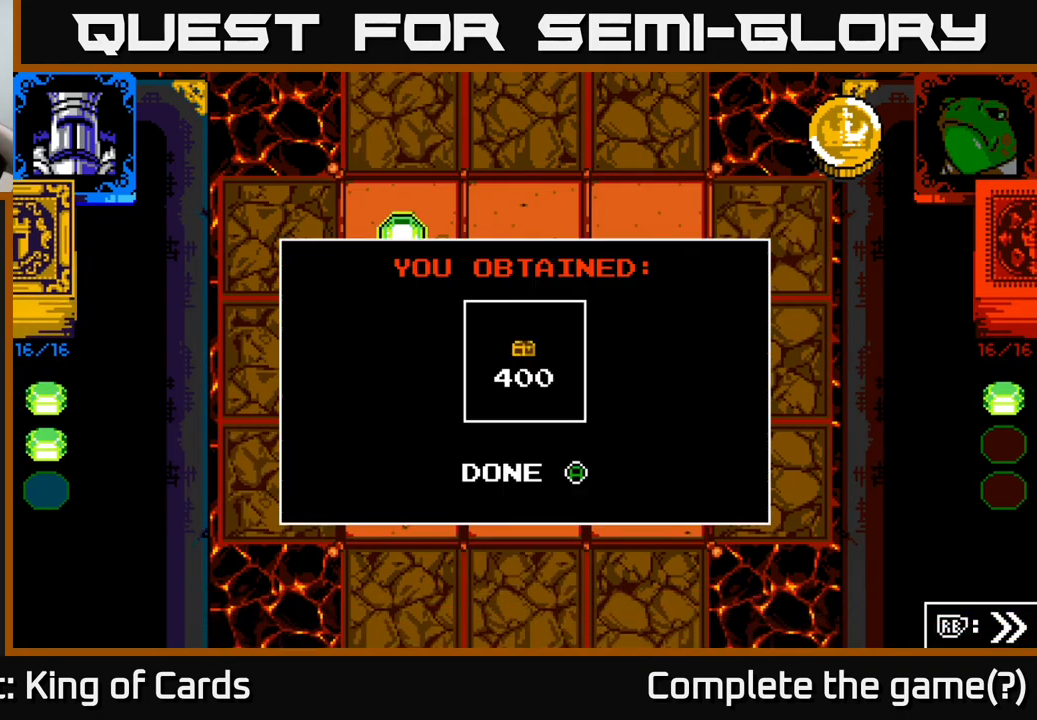
{"buttons": ["A"], "left_stick": "center", "right_stick": "center", "events": [[483, "A", "down"]]}
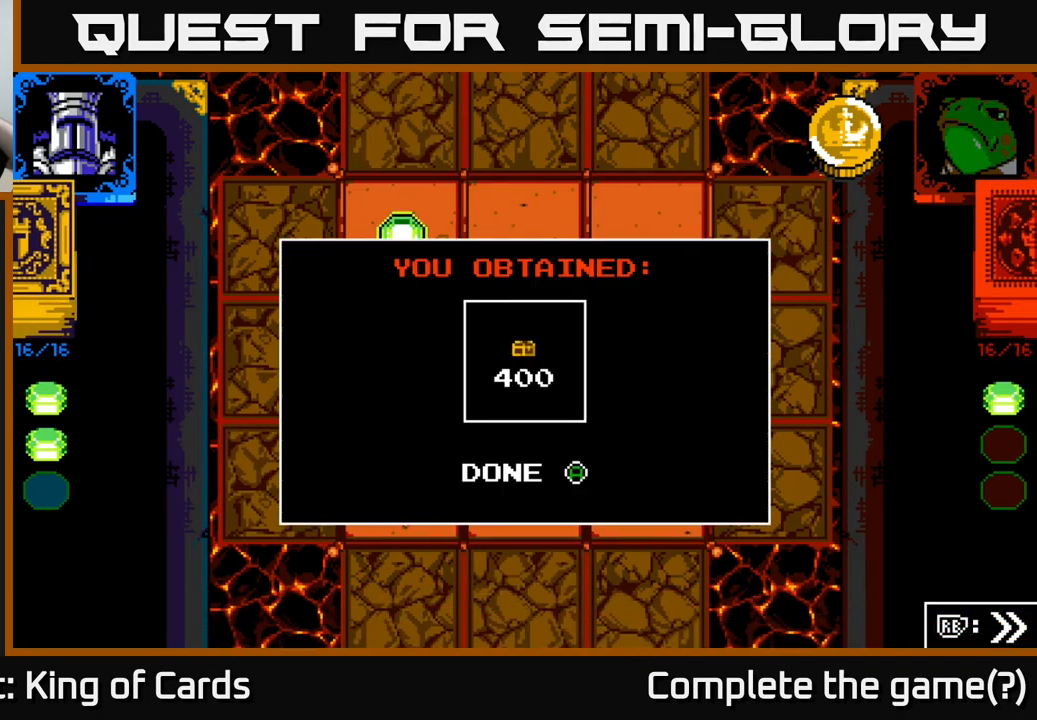
{"buttons": [], "left_stick": "center", "right_stick": "center", "events": [[150, "A", "up"]]}
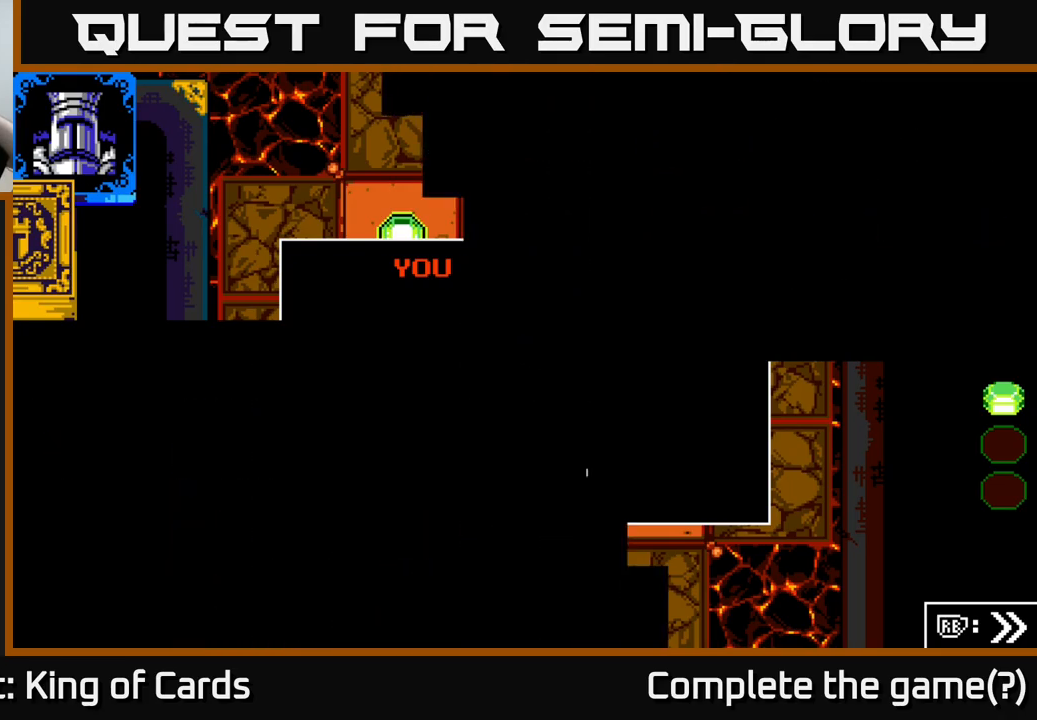
{"buttons": [], "left_stick": "center", "right_stick": "center", "events": []}
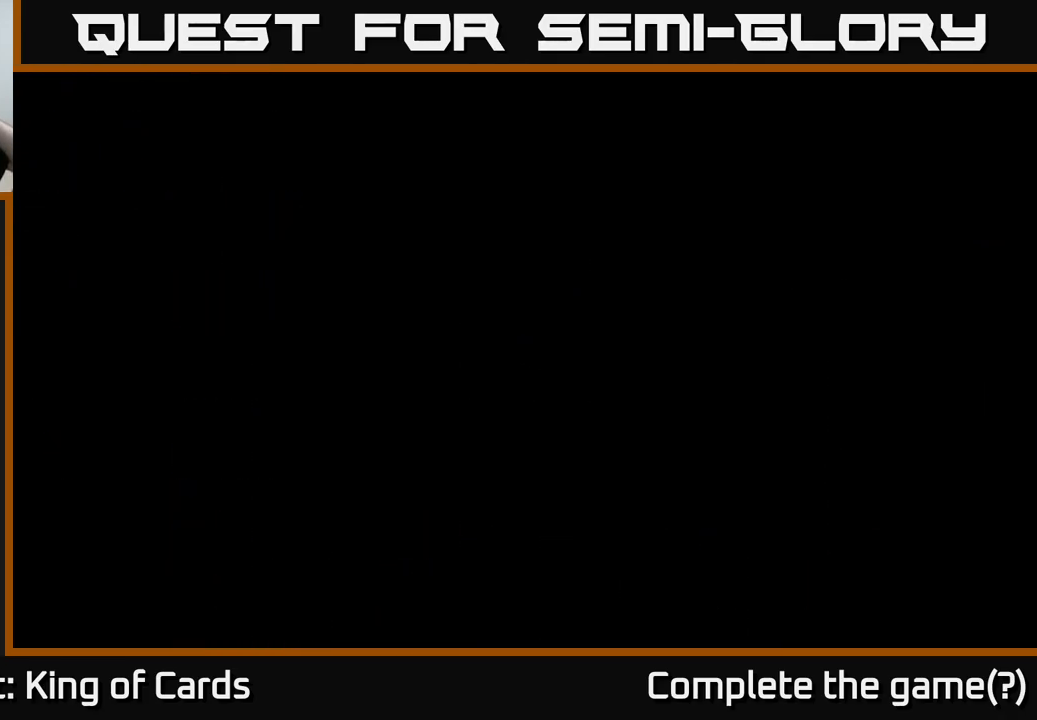
{"buttons": [], "left_stick": "center", "right_stick": "center", "events": []}
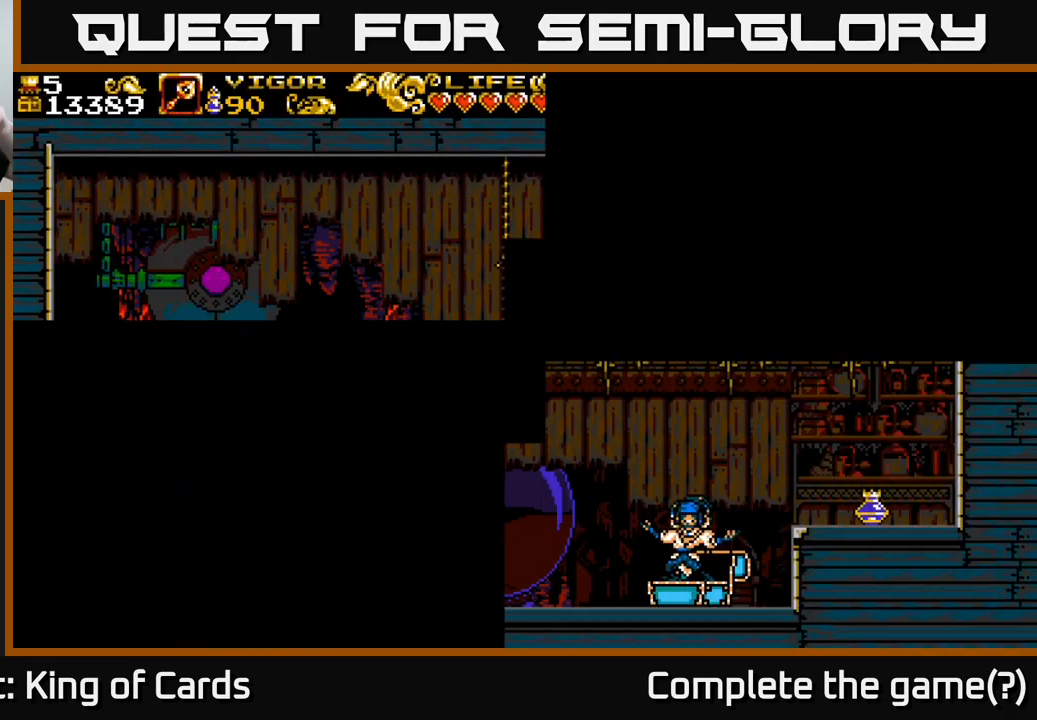
{"buttons": [], "left_stick": "center", "right_stick": "center", "events": []}
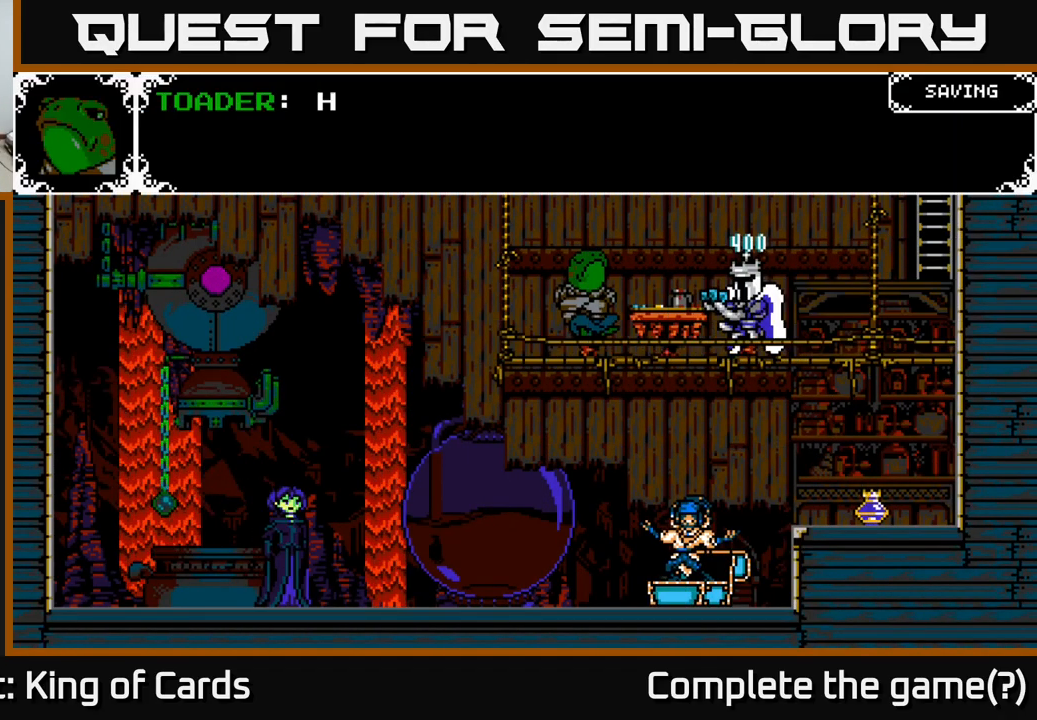
{"buttons": [], "left_stick": "center", "right_stick": "center", "events": []}
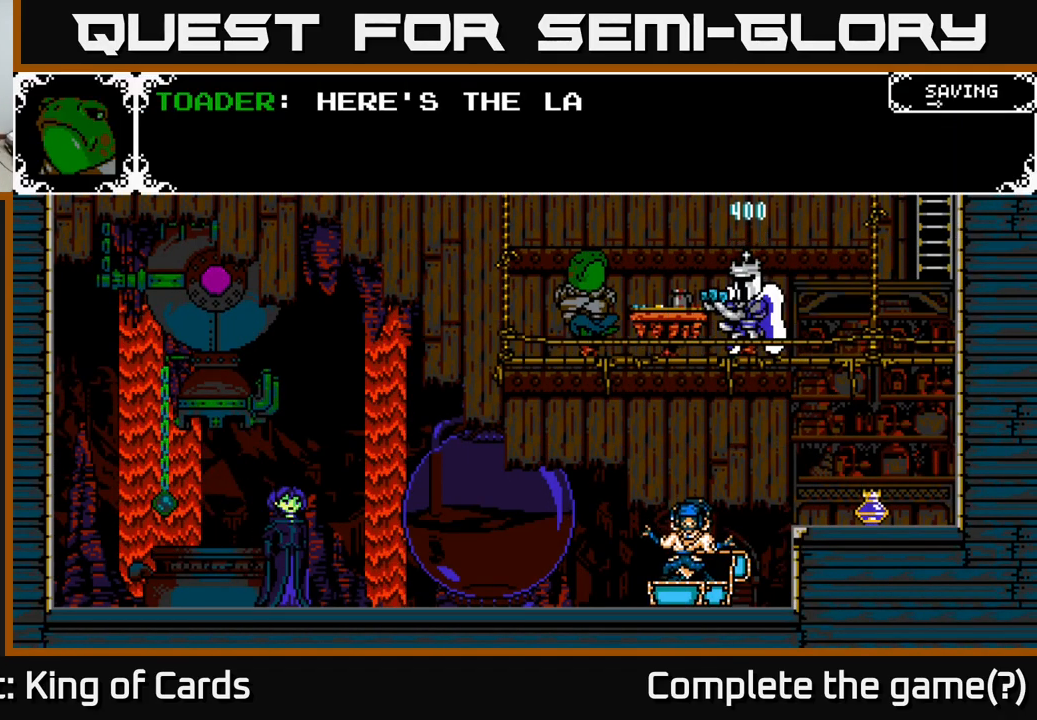
{"buttons": [], "left_stick": "center", "right_stick": "center", "events": []}
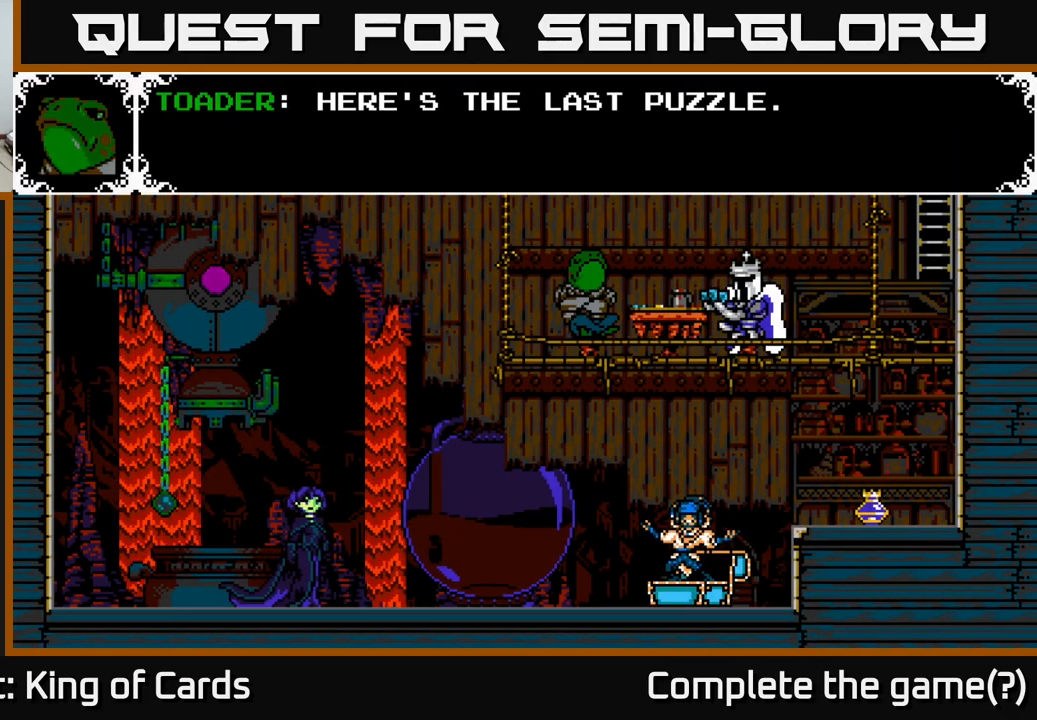
{"buttons": [], "left_stick": "center", "right_stick": "center", "events": [[67, "A", "down"], [117, "A", "up"]]}
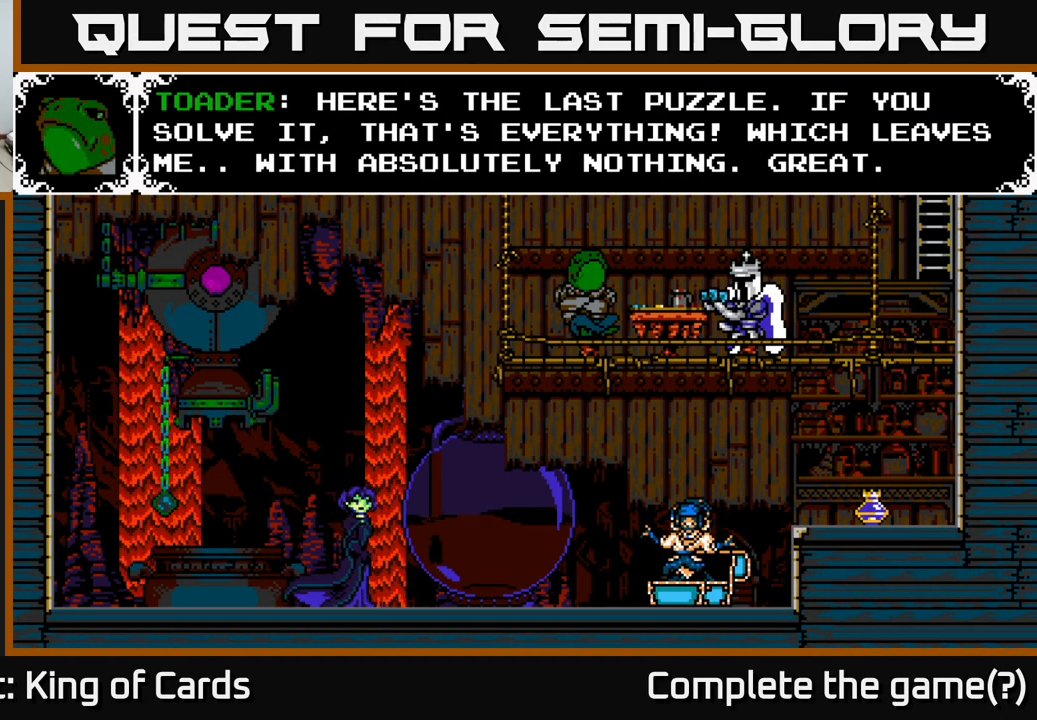
{"buttons": [], "left_stick": "center", "right_stick": "center", "events": []}
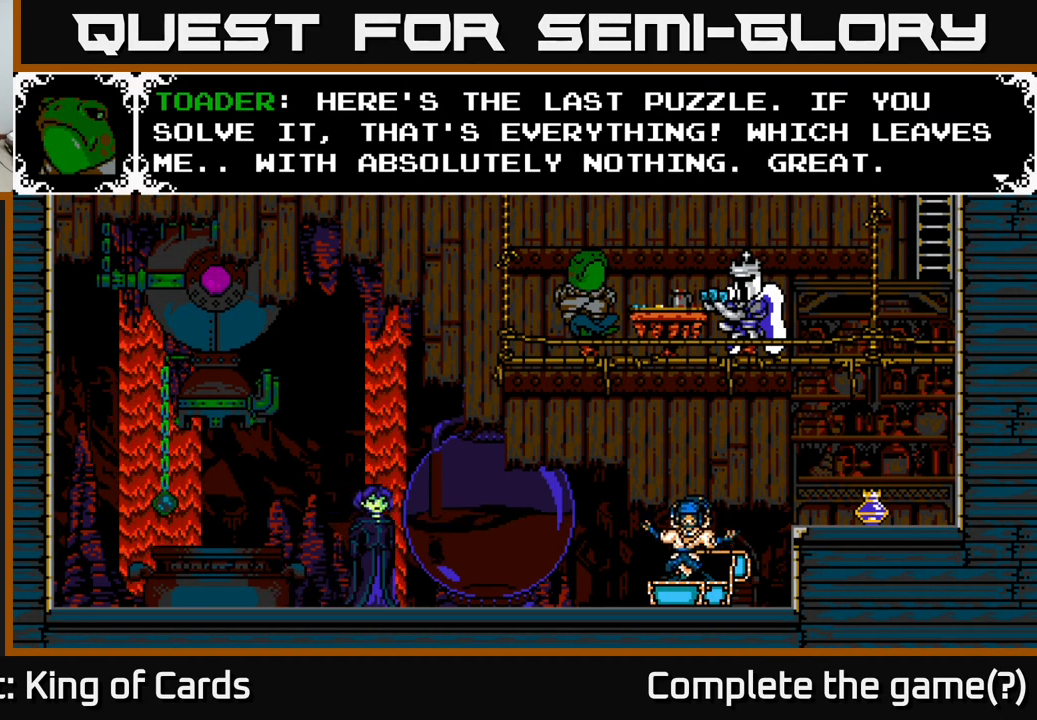
{"buttons": [], "left_stick": "center", "right_stick": "center", "events": []}
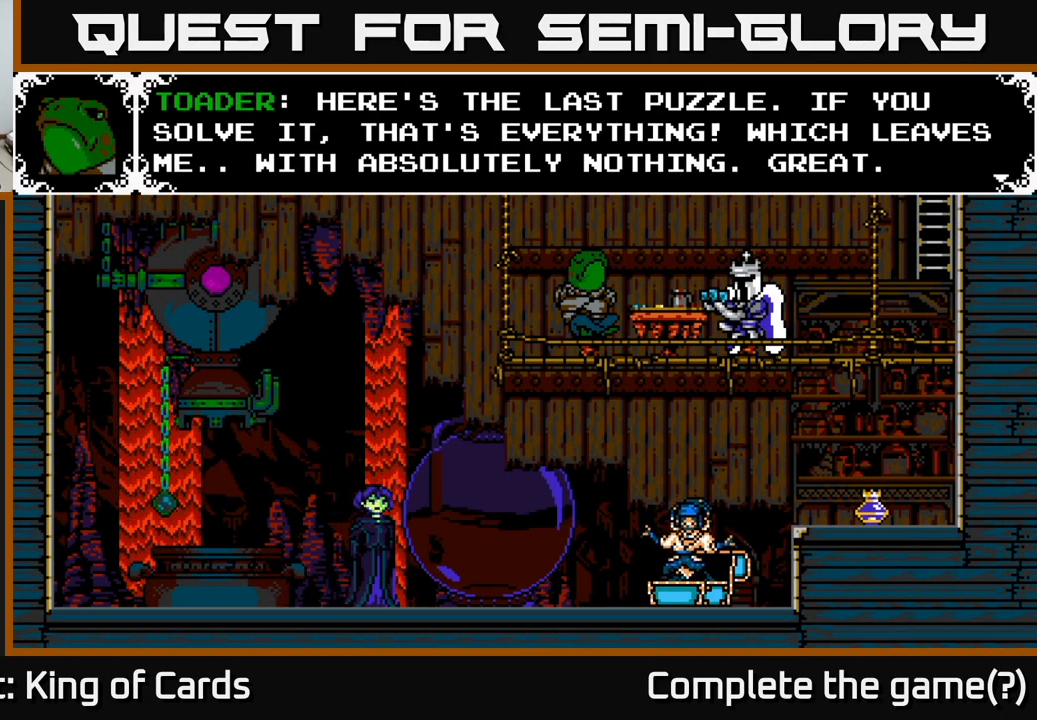
{"buttons": [], "left_stick": "center", "right_stick": "center", "events": []}
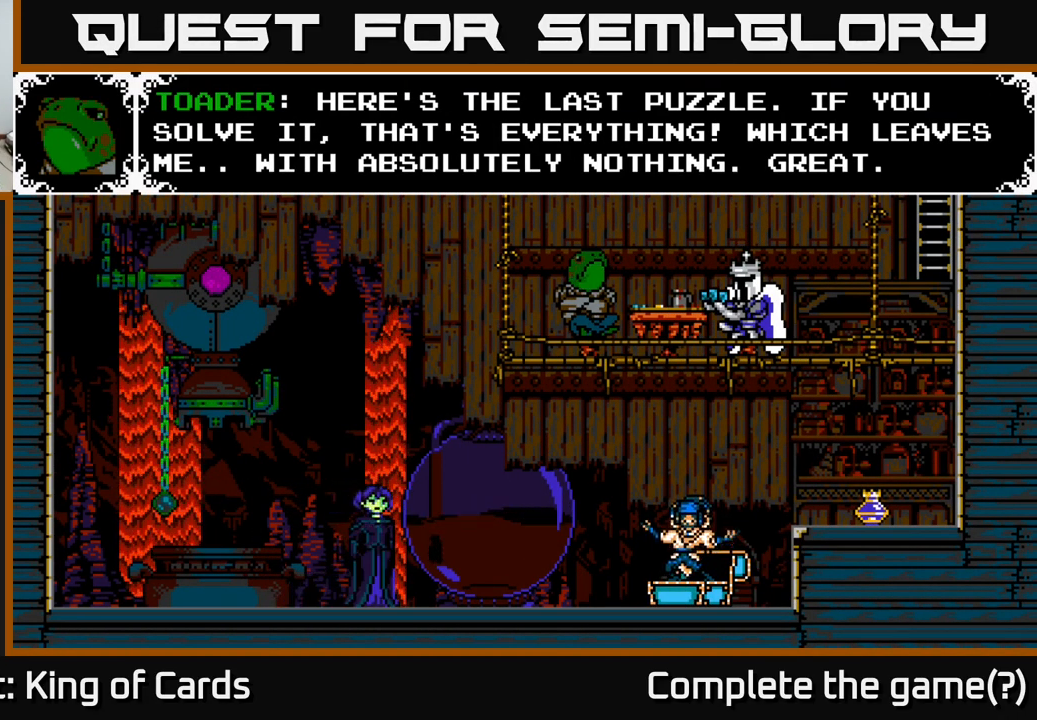
{"buttons": [], "left_stick": "center", "right_stick": "center", "events": []}
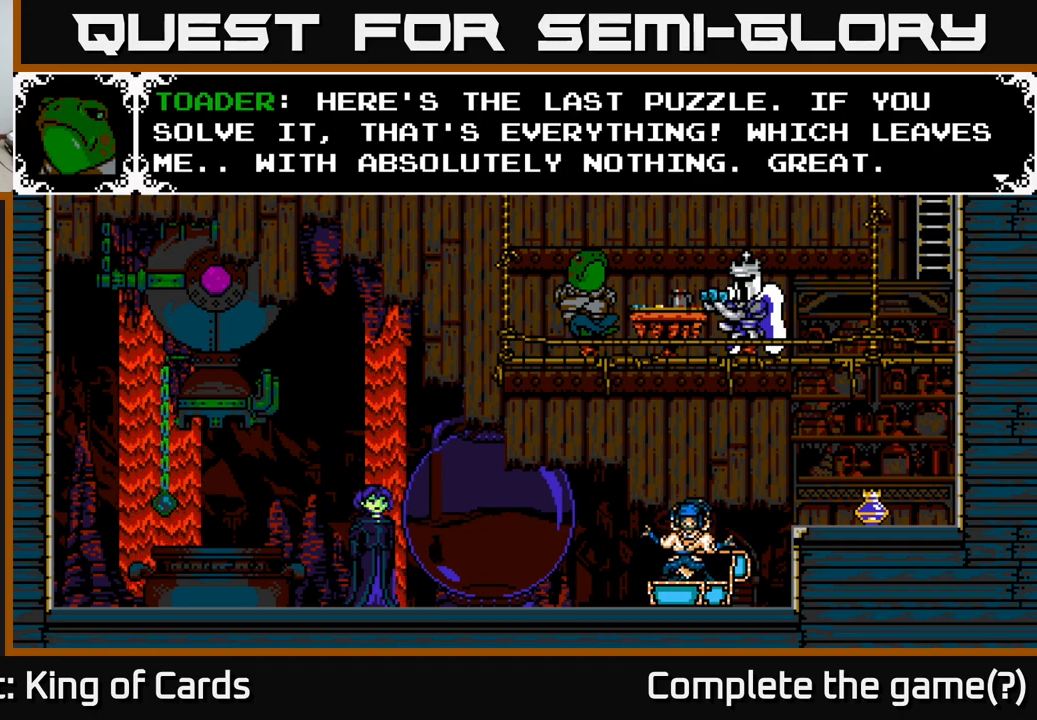
{"buttons": [], "left_stick": "center", "right_stick": "center", "events": []}
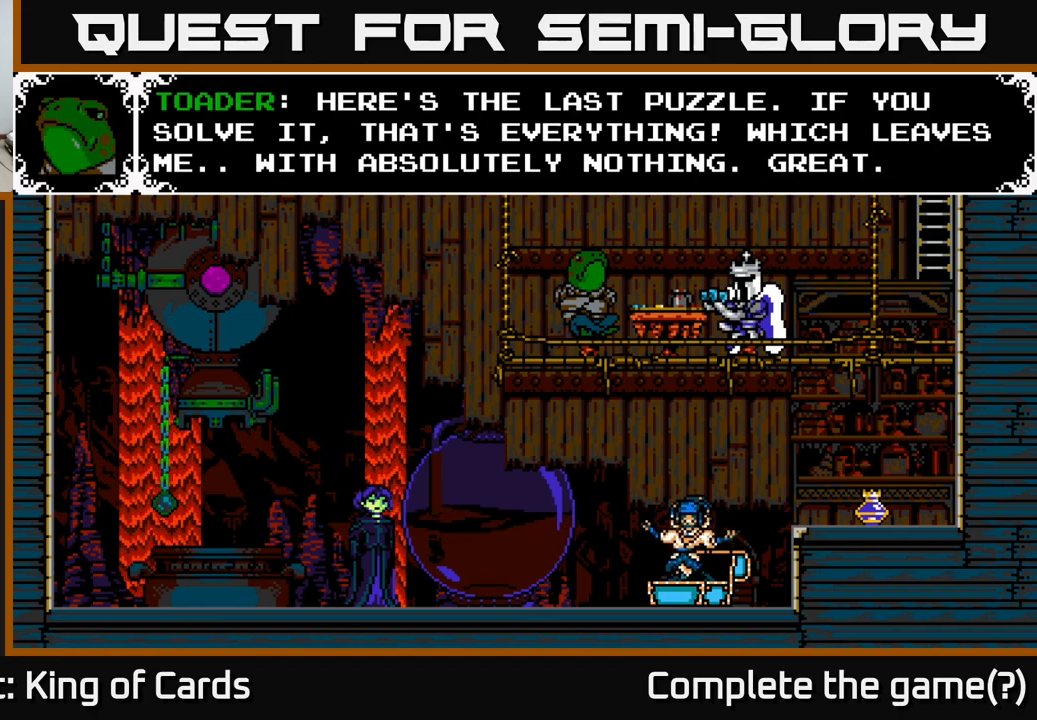
{"buttons": [], "left_stick": "center", "right_stick": "center", "events": [[134, "A", "down"], [384, "A", "up"]]}
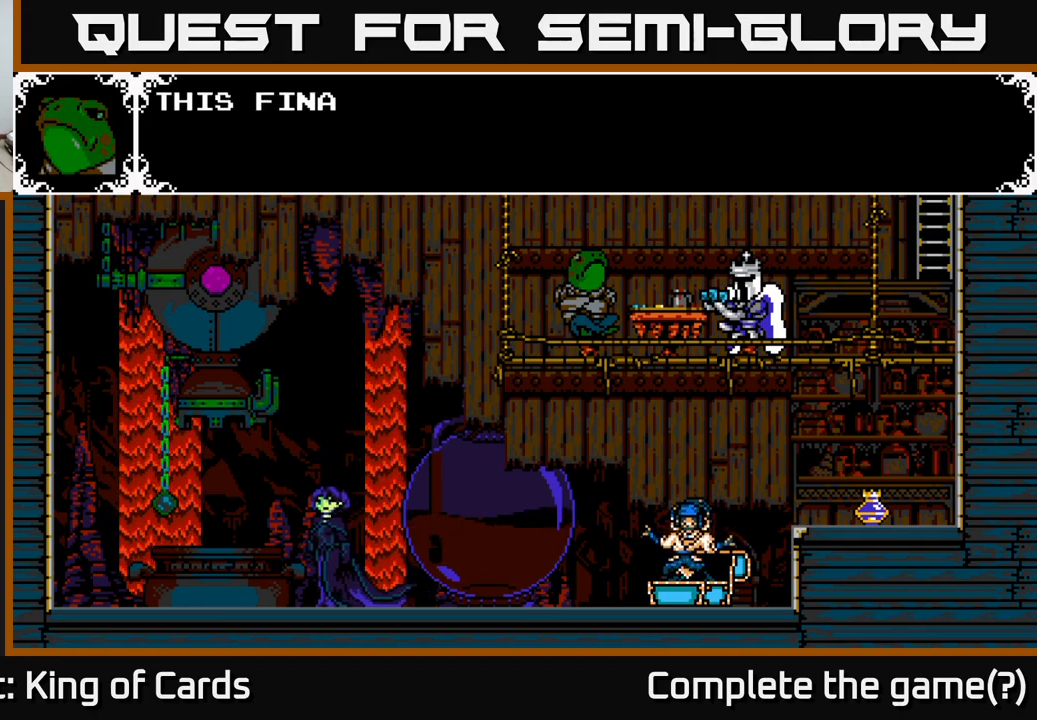
{"buttons": ["A"], "left_stick": "center", "right_stick": "center", "events": [[100, "A", "down"]]}
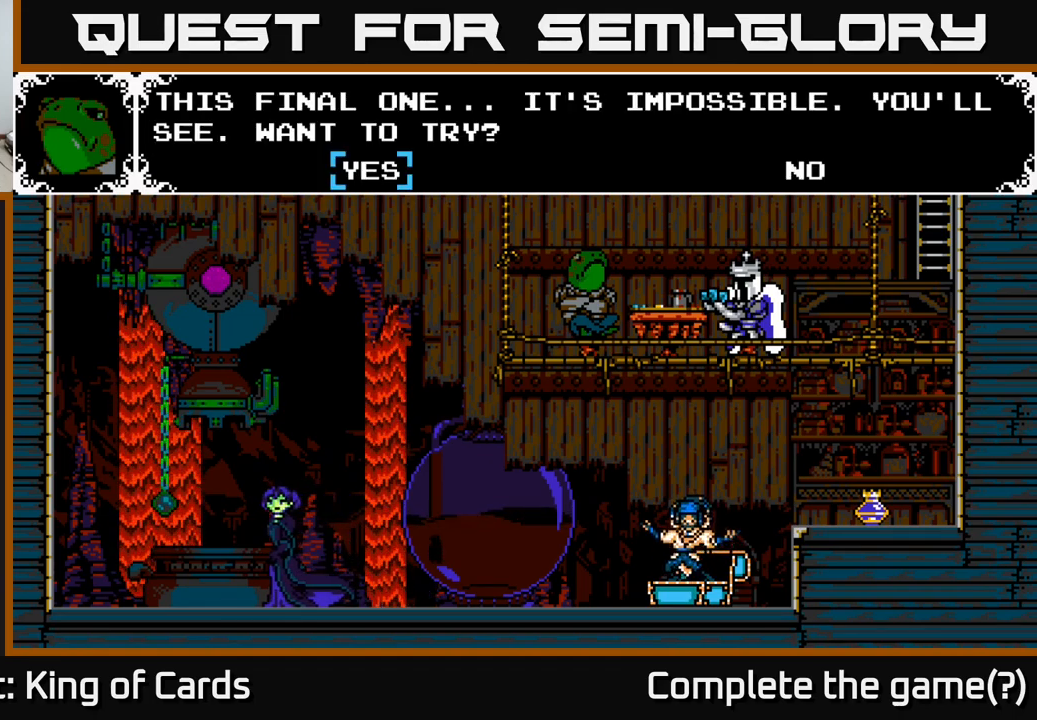
{"buttons": [], "left_stick": "center", "right_stick": "center", "events": [[134, "A", "up"]]}
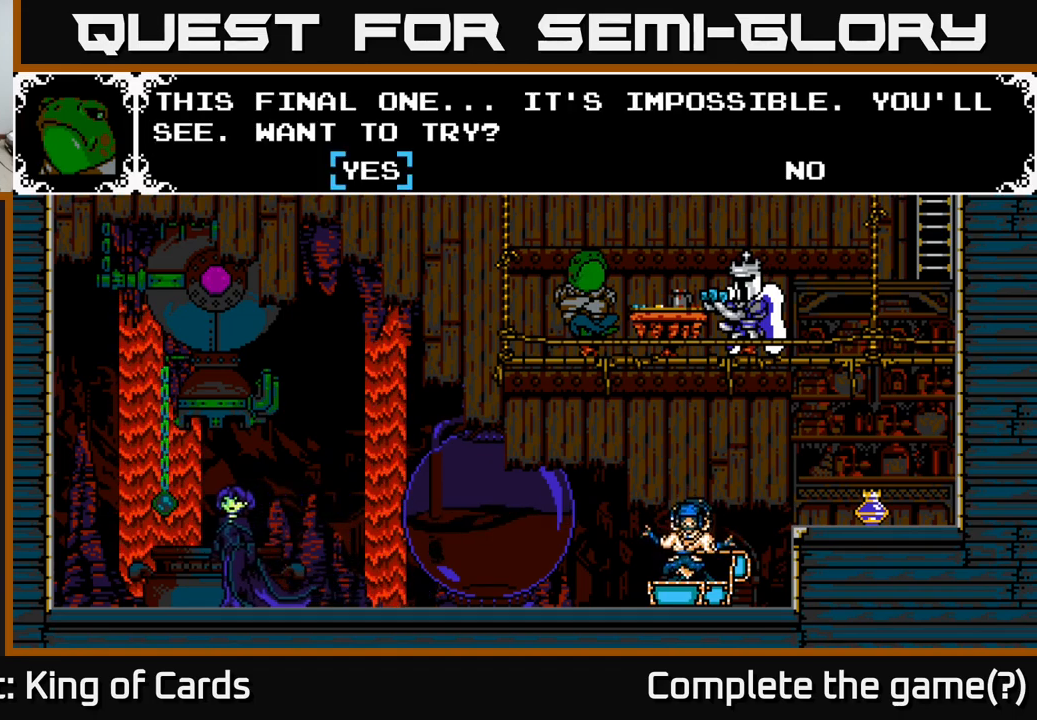
{"buttons": ["A"], "left_stick": "center", "right_stick": "center", "events": [[434, "A", "down"]]}
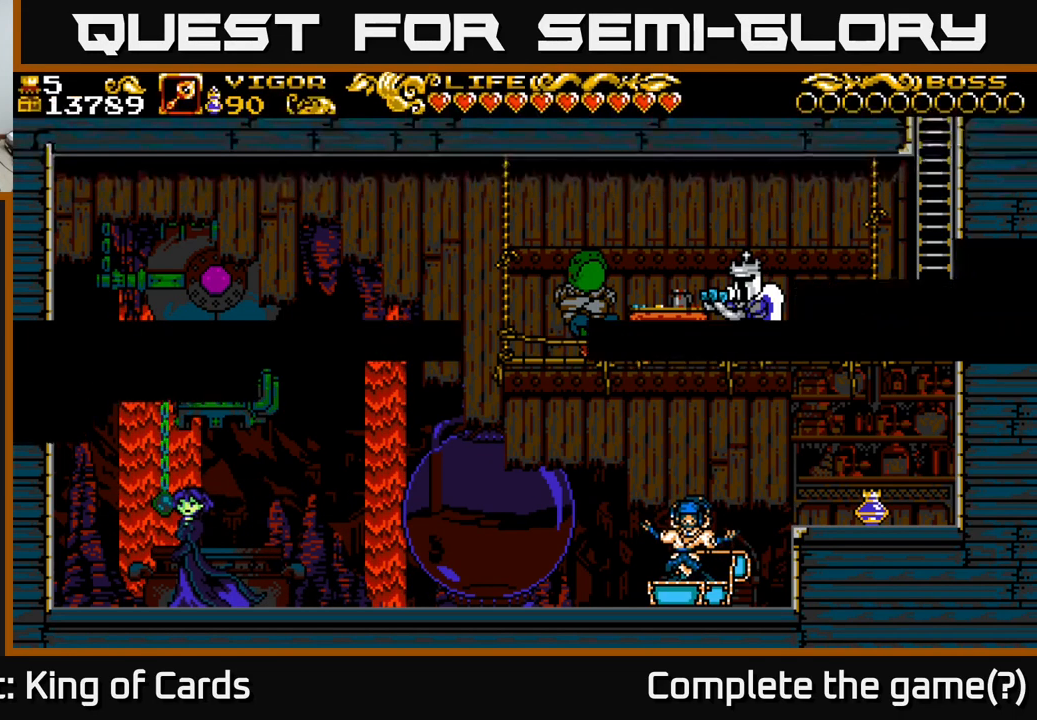
{"buttons": [], "left_stick": "center", "right_stick": "center", "events": [[50, "A", "up"]]}